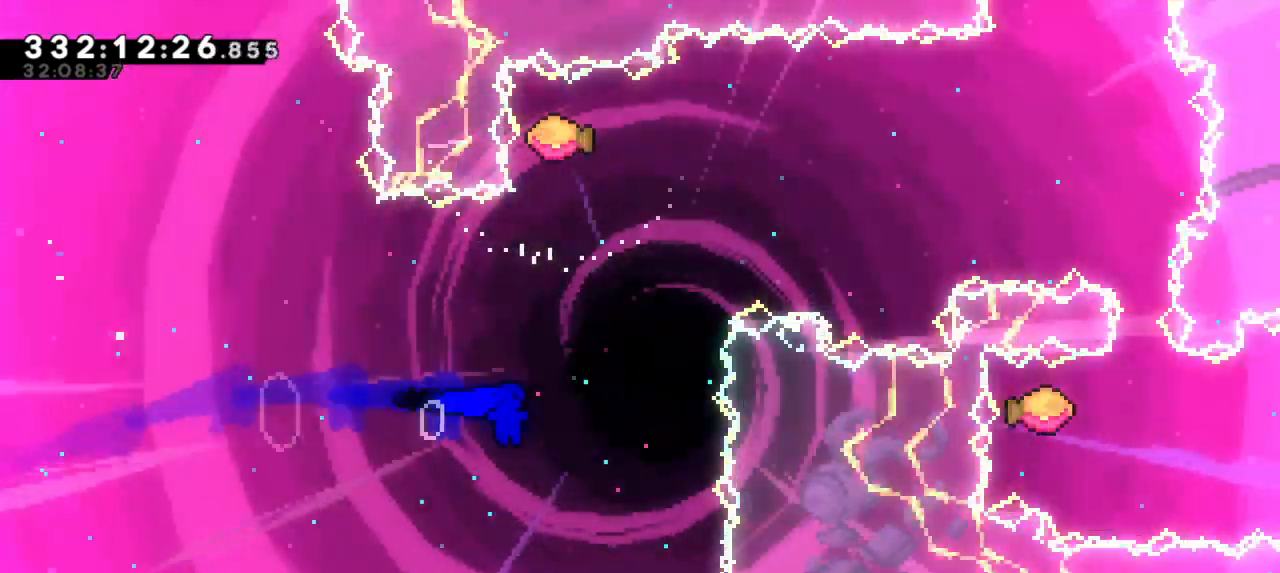
Gameplay with keyboard; each line is a JSON object with the keys held at the frame after it. "events" lists presses ("down") and releases ("up") of "dash", "demo", "down", "jump", "jump2", "left", "right" and "up" between this image and that frame as [ms after this image, input, new state], when the widget could be followed in between. No other keys are recorded. Mouse input is not recorded. Key names are as the overlay labels them; some are game actions (e.g. jump) rather than physical keys. Not read: grab other_keys.
{"keys": ["right"], "events": [[50, "right", "up"], [83, "dash", "down"], [250, "right", "down"], [250, "up", "up"], [283, "dash", "up"]]}
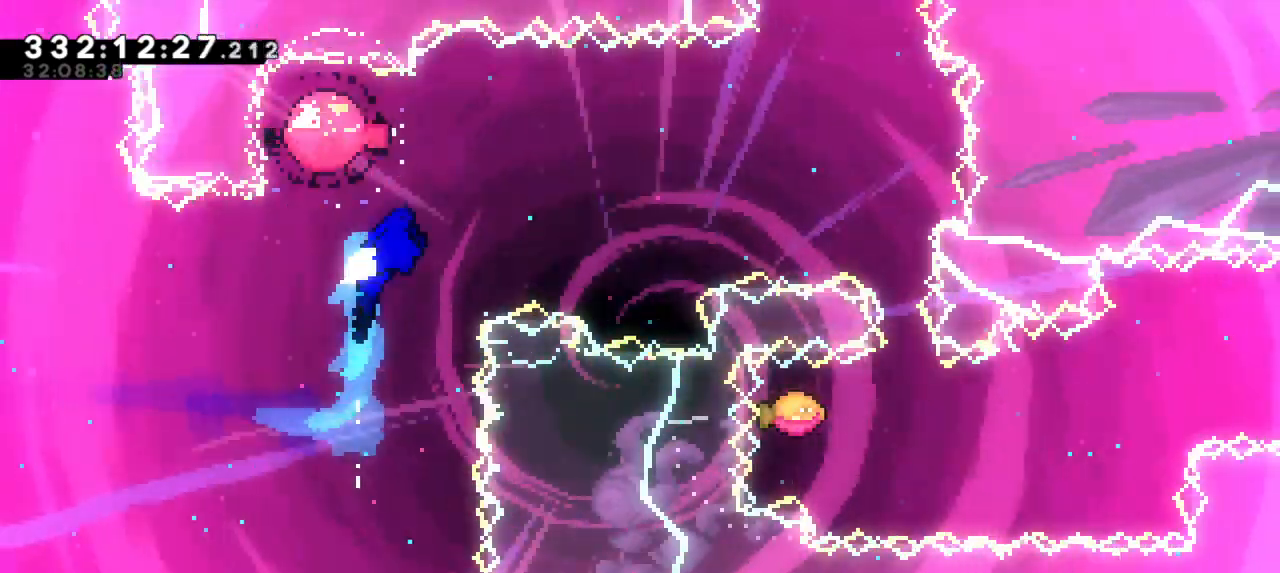
{"keys": ["dash", "down"], "events": [[433, "down", "down"], [450, "dash", "down"], [467, "right", "up"]]}
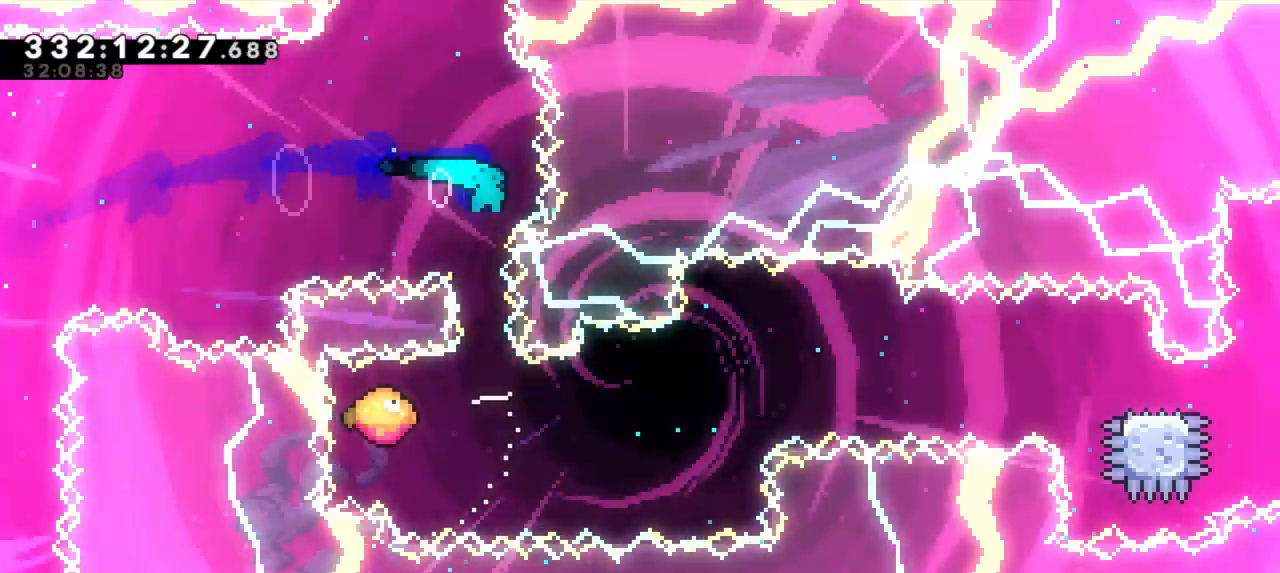
{"keys": ["right"], "events": [[83, "right", "down"], [117, "dash", "up"], [133, "down", "up"]]}
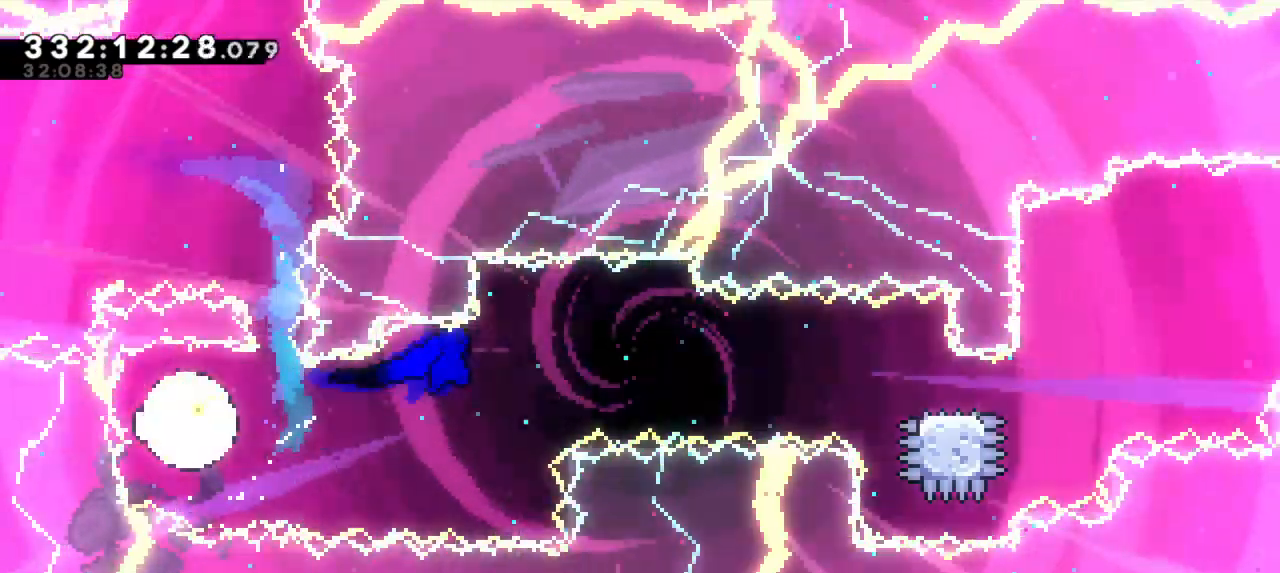
{"keys": ["dash", "down", "right"], "events": [[383, "dash", "down"], [383, "down", "down"]]}
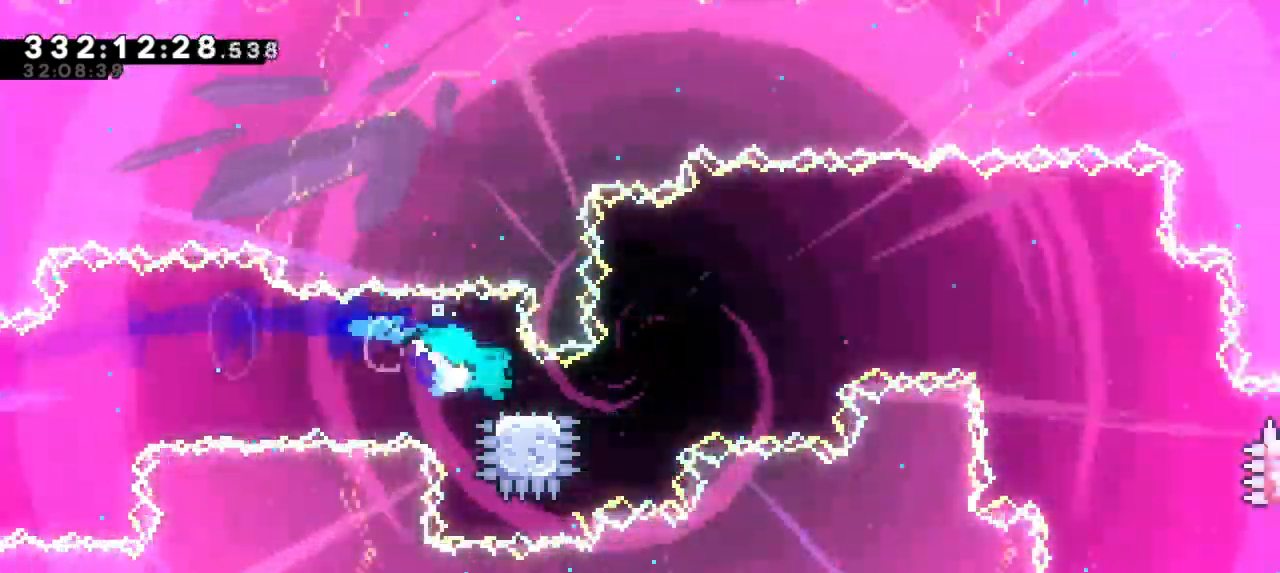
{"keys": ["jump2", "right"], "events": [[50, "jump2", "down"], [100, "down", "up"], [183, "dash", "up"]]}
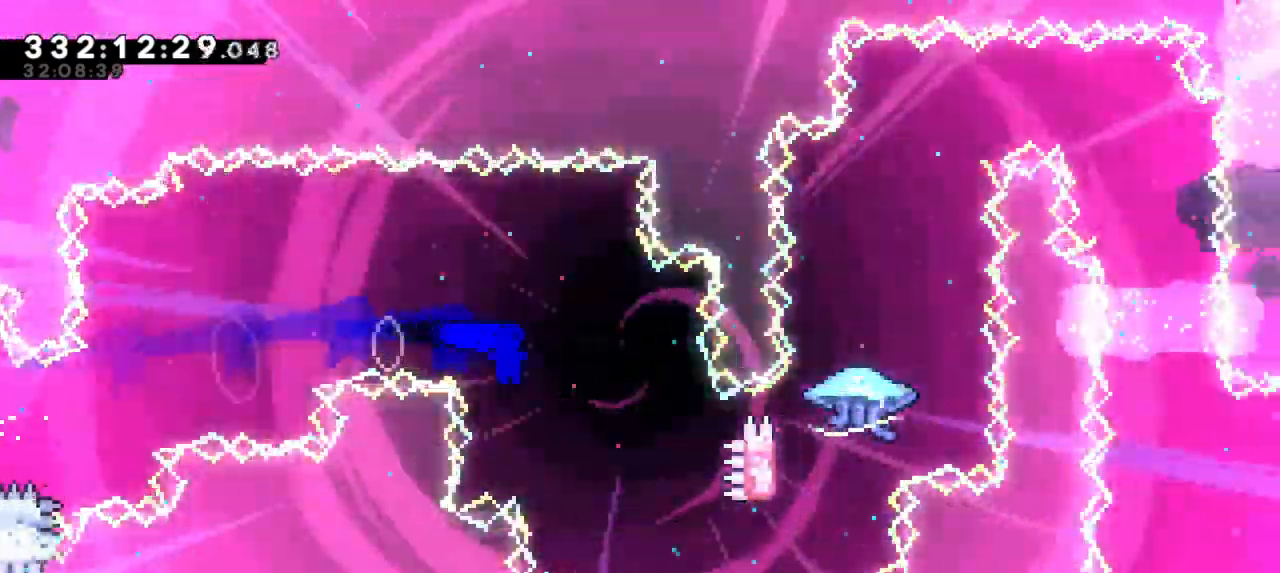
{"keys": ["dash", "up"], "events": [[100, "jump2", "up"], [467, "up", "down"], [483, "dash", "down"], [500, "right", "up"]]}
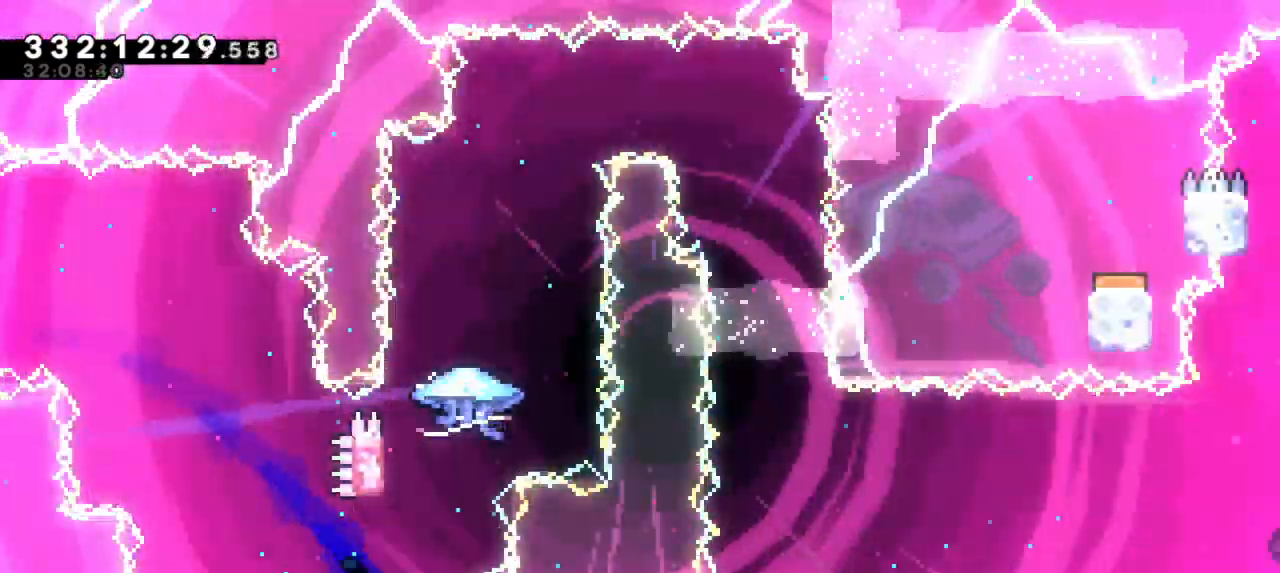
{"keys": ["jump2"], "events": [[150, "up", "up"], [217, "jump2", "down"], [267, "dash", "up"]]}
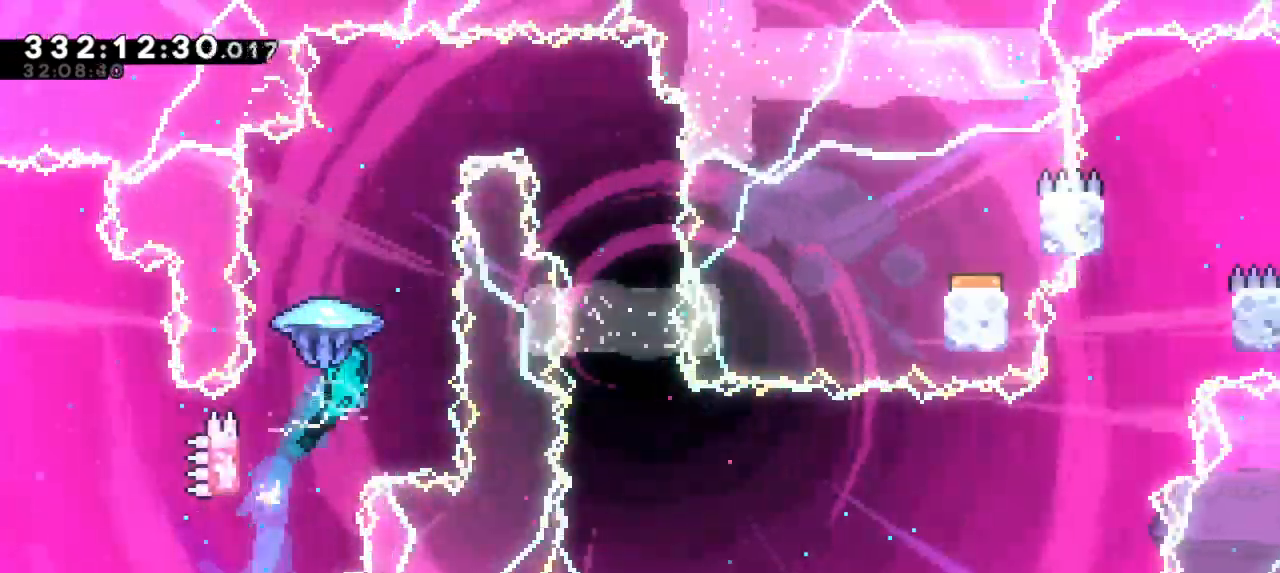
{"keys": ["jump2", "right"], "events": [[250, "right", "down"]]}
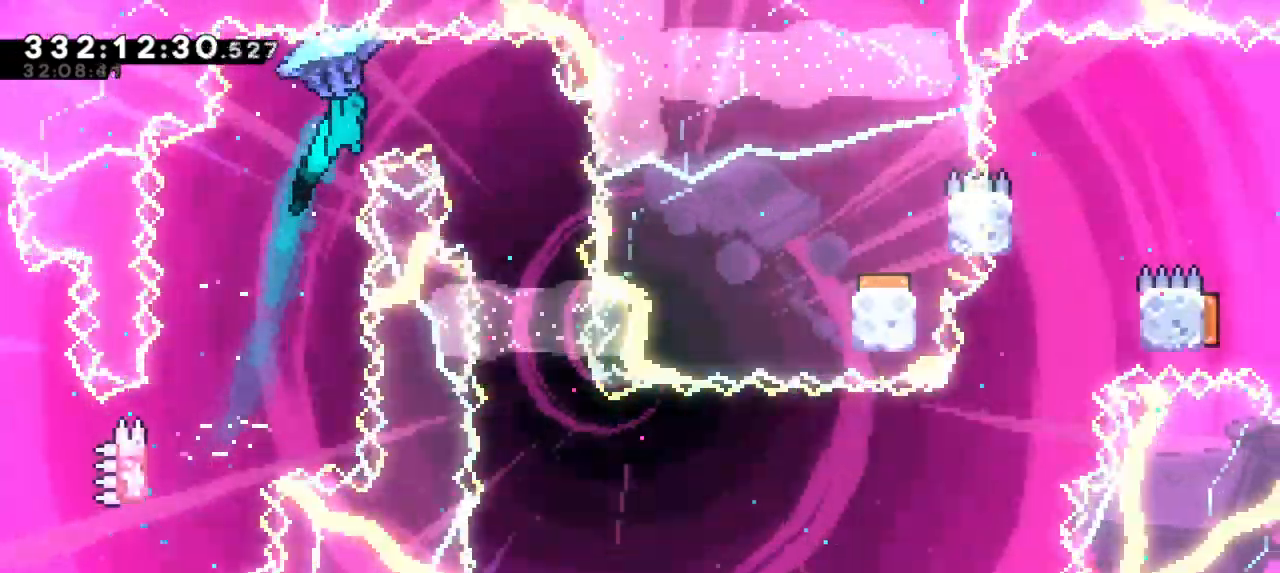
{"keys": [], "events": [[100, "jump2", "up"], [250, "right", "up"]]}
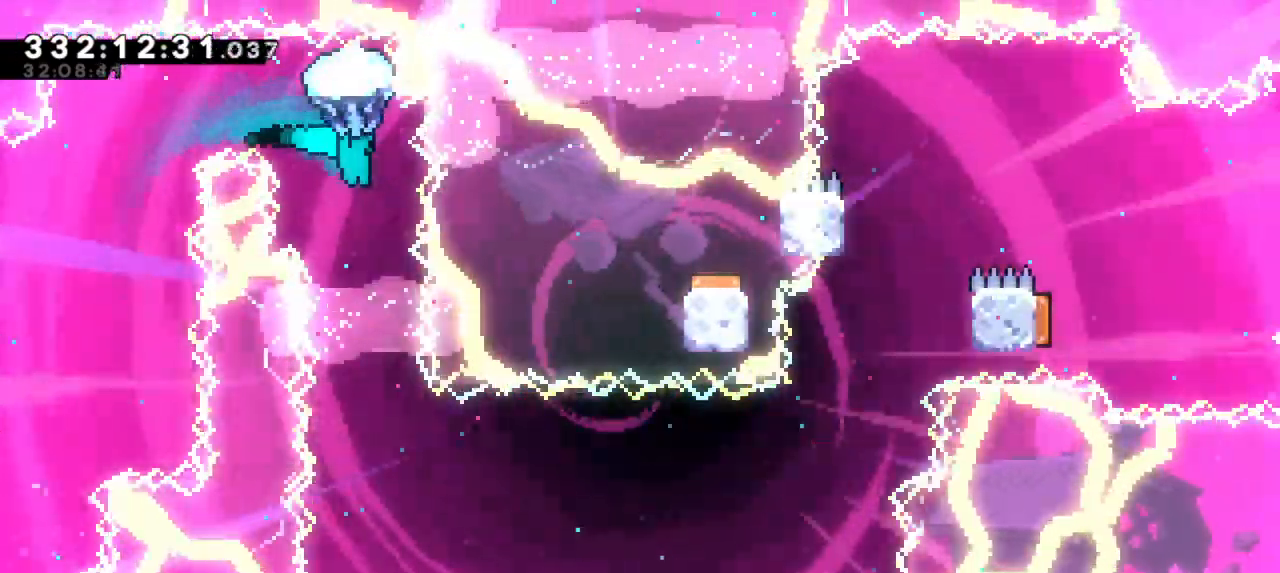
{"keys": [], "events": [[417, "right", "down"], [483, "right", "up"]]}
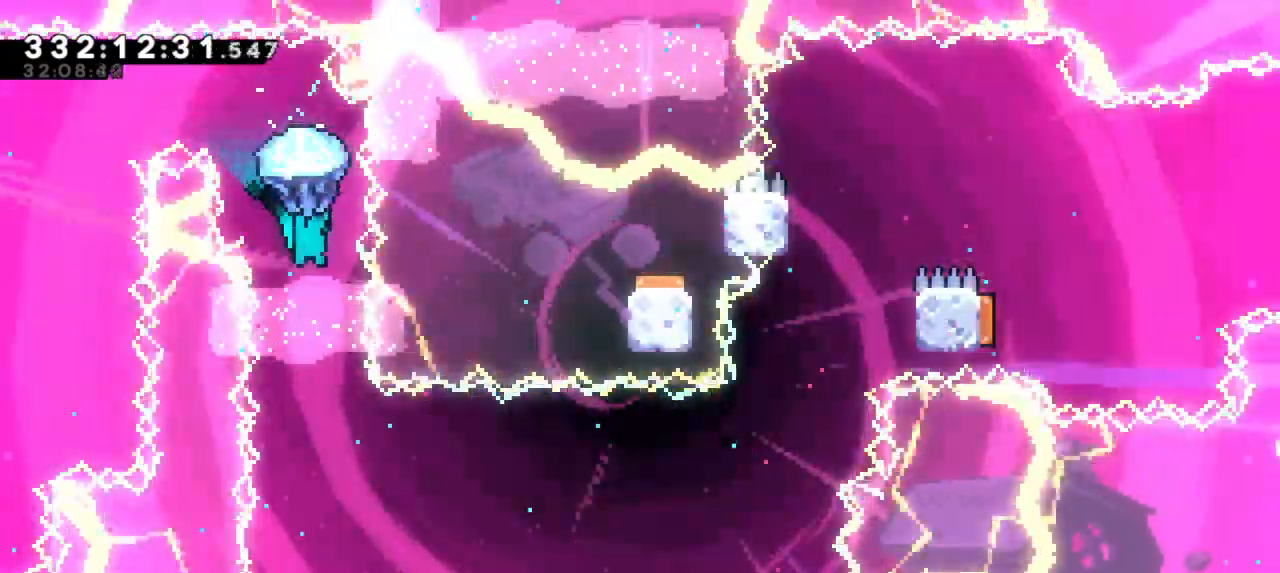
{"keys": [], "events": []}
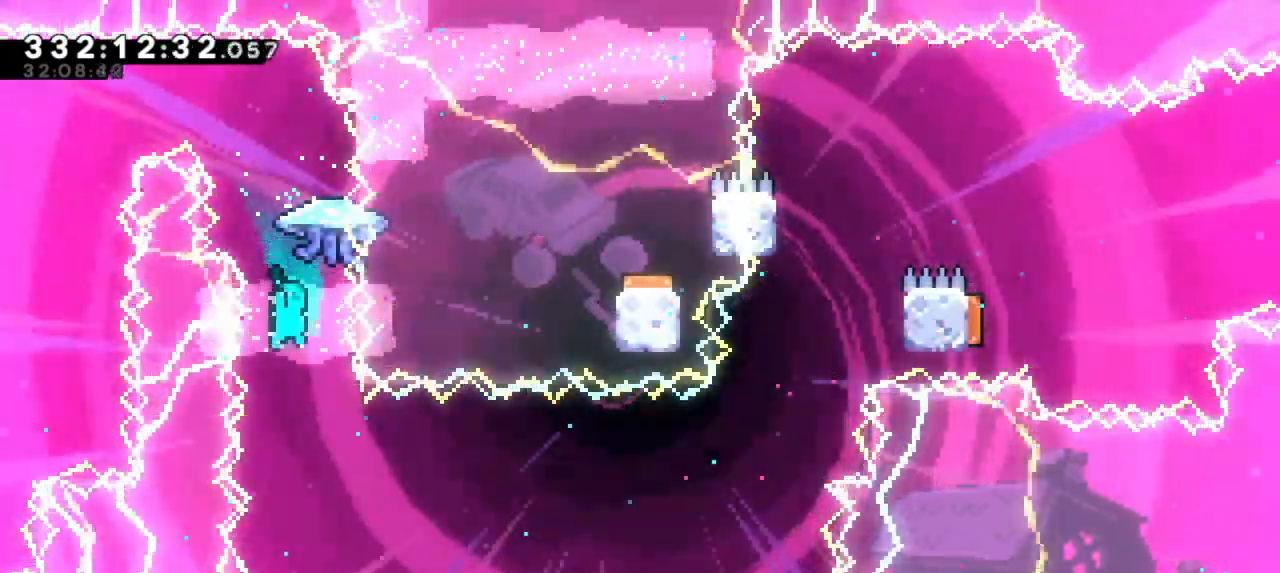
{"keys": [], "events": []}
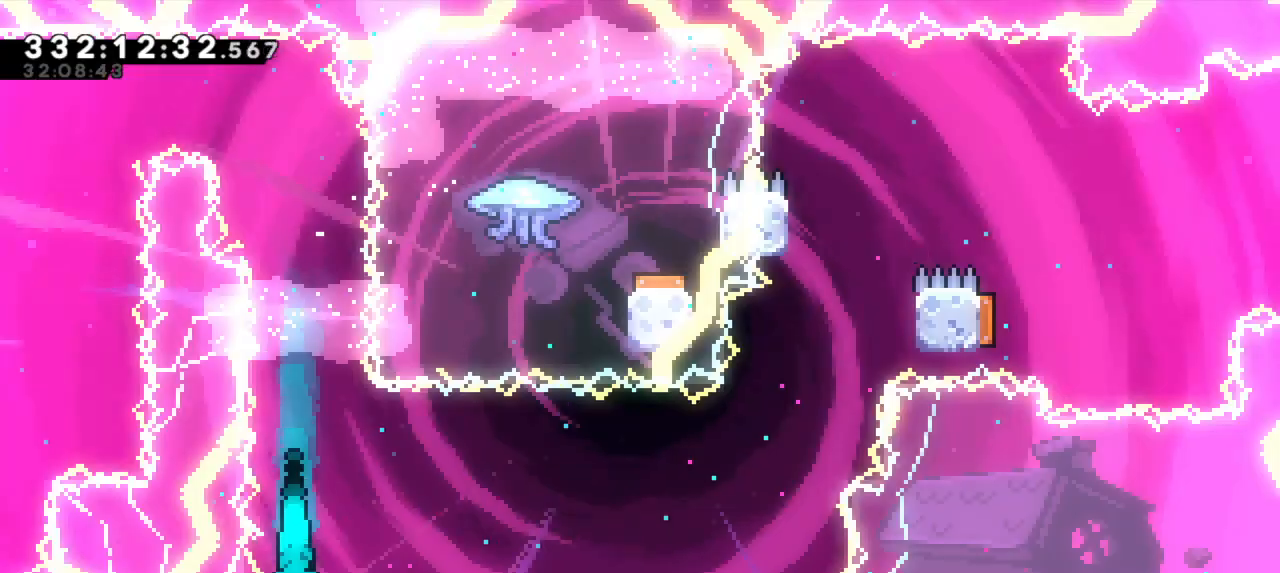
{"keys": ["down", "left", "right"], "events": [[217, "down", "down"], [233, "dash", "down"], [233, "left", "down"], [450, "dash", "up"], [483, "right", "down"]]}
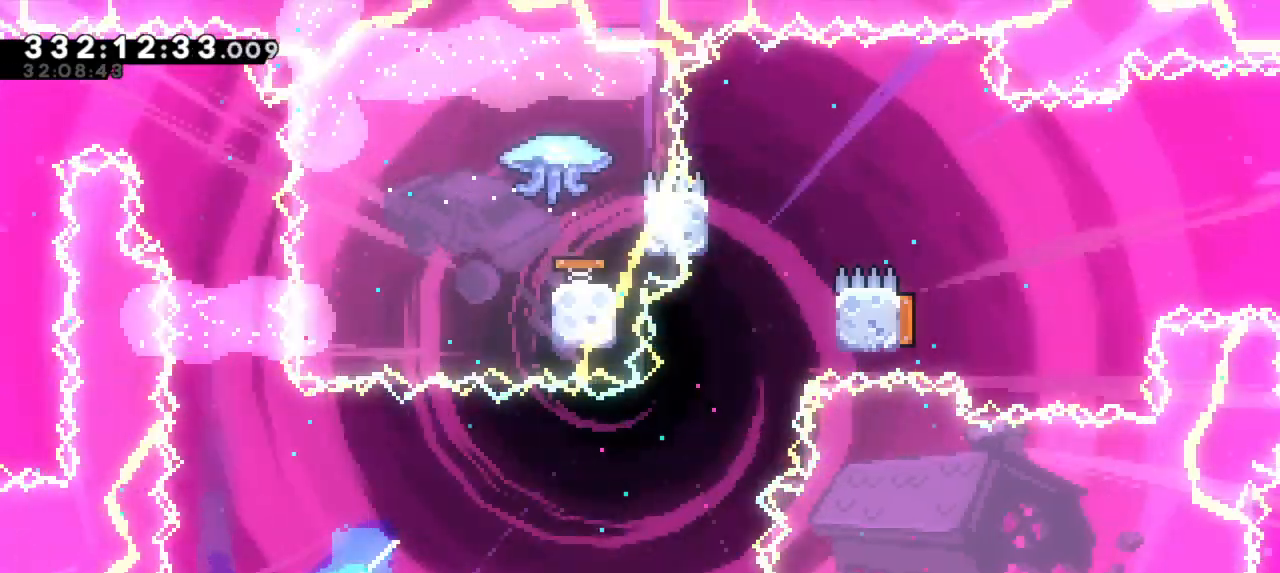
{"keys": ["right"], "events": [[17, "left", "up"], [33, "down", "up"]]}
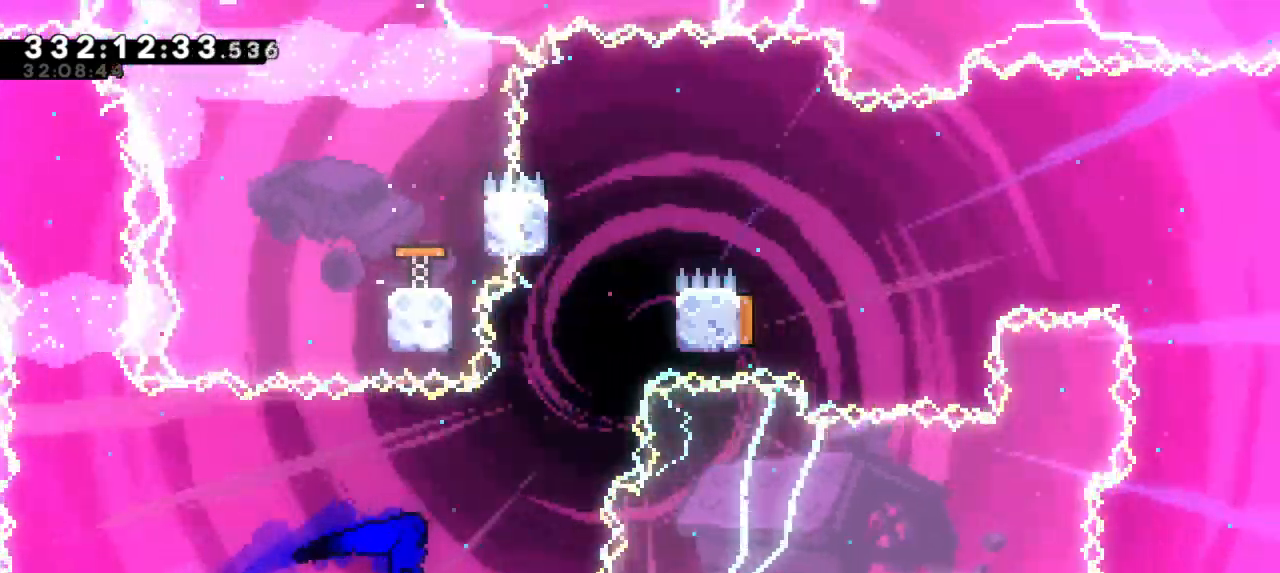
{"keys": ["right"]}
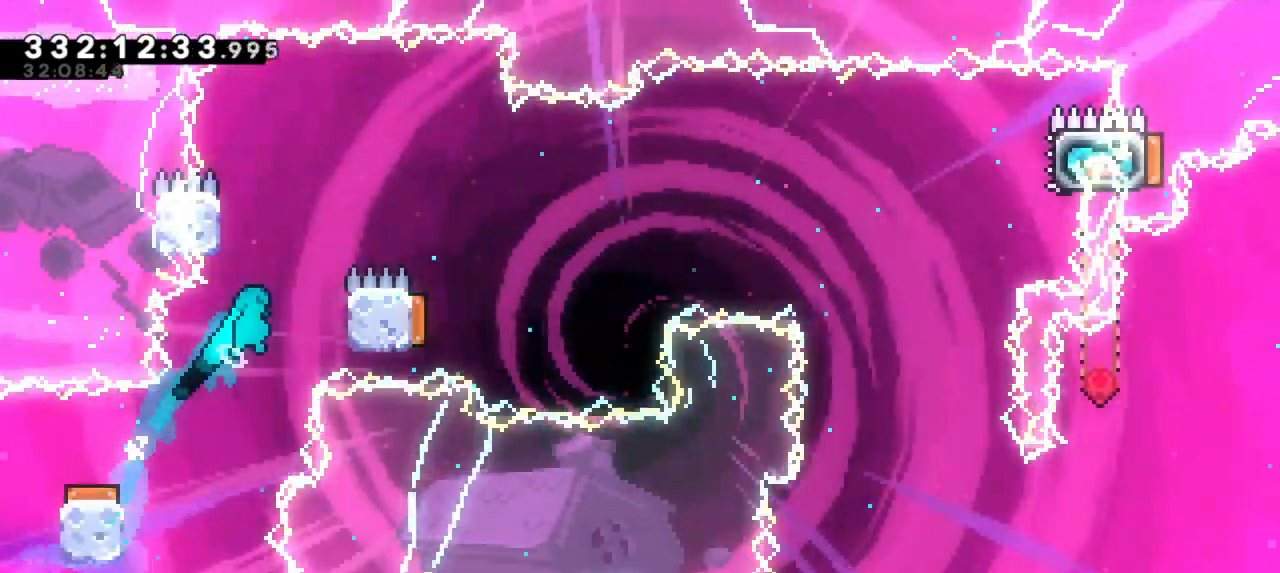
{"keys": ["jump2", "right"], "events": [[200, "right", "up"], [233, "left", "down"], [250, "jump2", "down"], [400, "jump2", "up"], [450, "right", "down"], [467, "jump2", "down"], [483, "left", "up"]]}
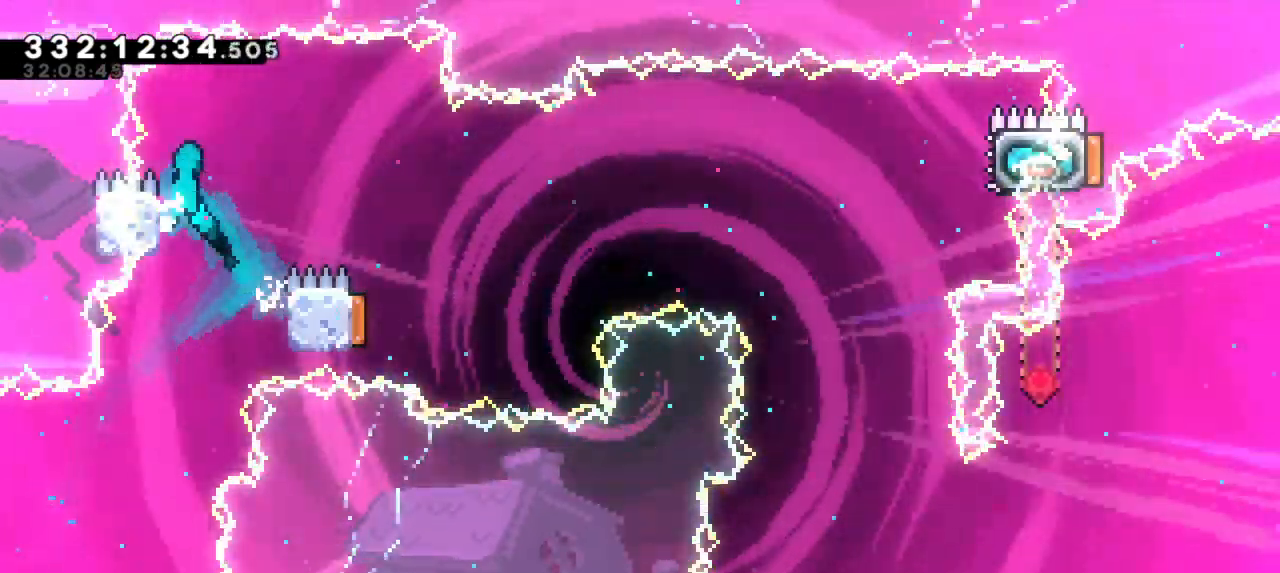
{"keys": ["jump2", "right"]}
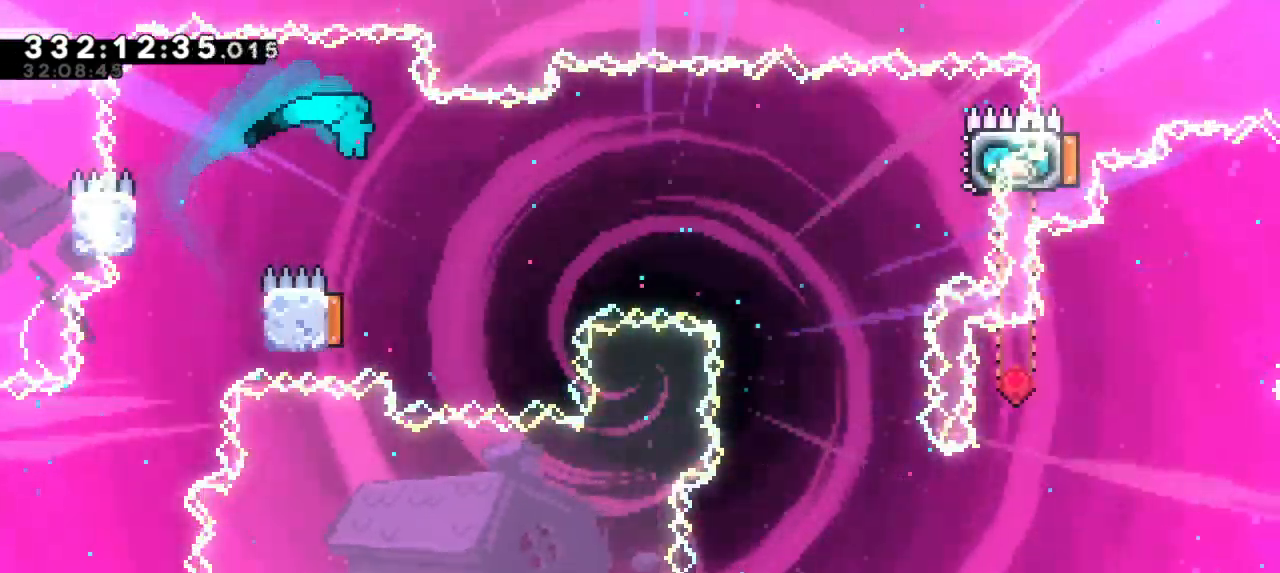
{"keys": ["right"]}